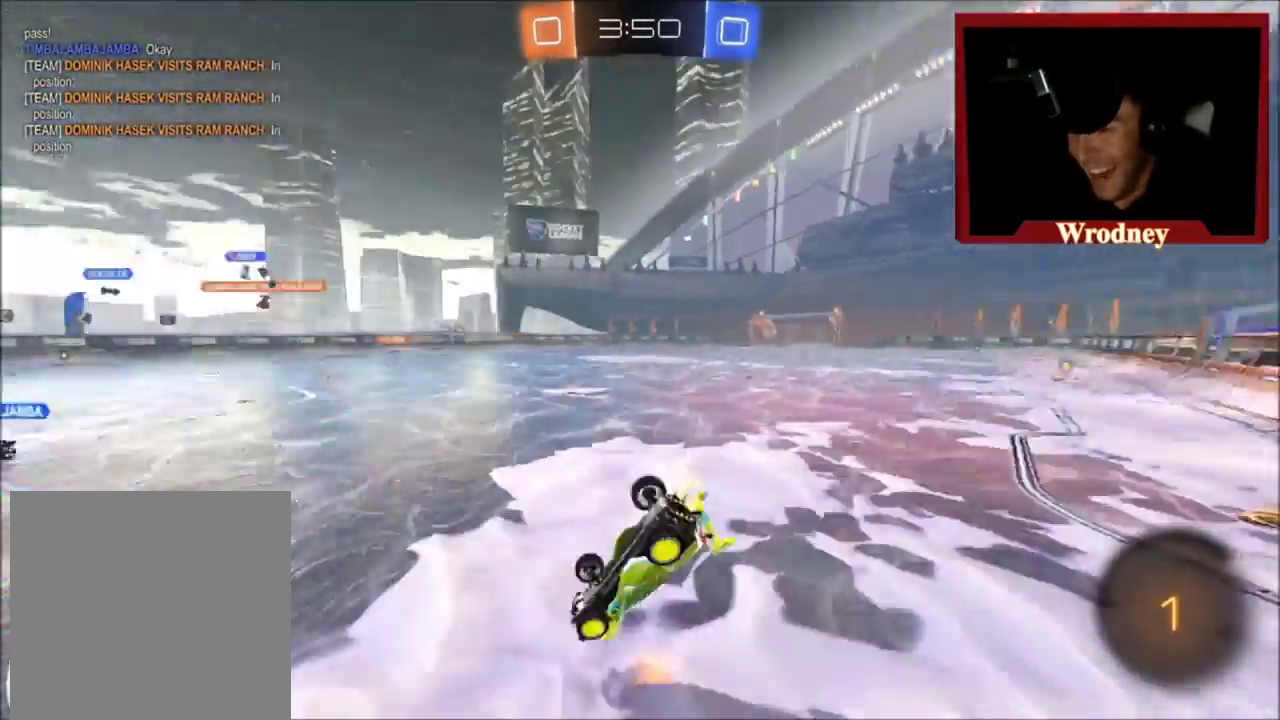
Gameplay with a controller (Xbox layout); each line is a JSON object with the inputs held at the frame after it. "events" lists button and stick changes between this image and that frame as [ms after this image, input, new state], when the widget could be followed in between.
{"buttons": ["Y", "R2"], "left_stick": "center", "right_stick": "center", "events": [[100, "left_stick", "center"], [334, "R2", "down"], [434, "Y", "down"]]}
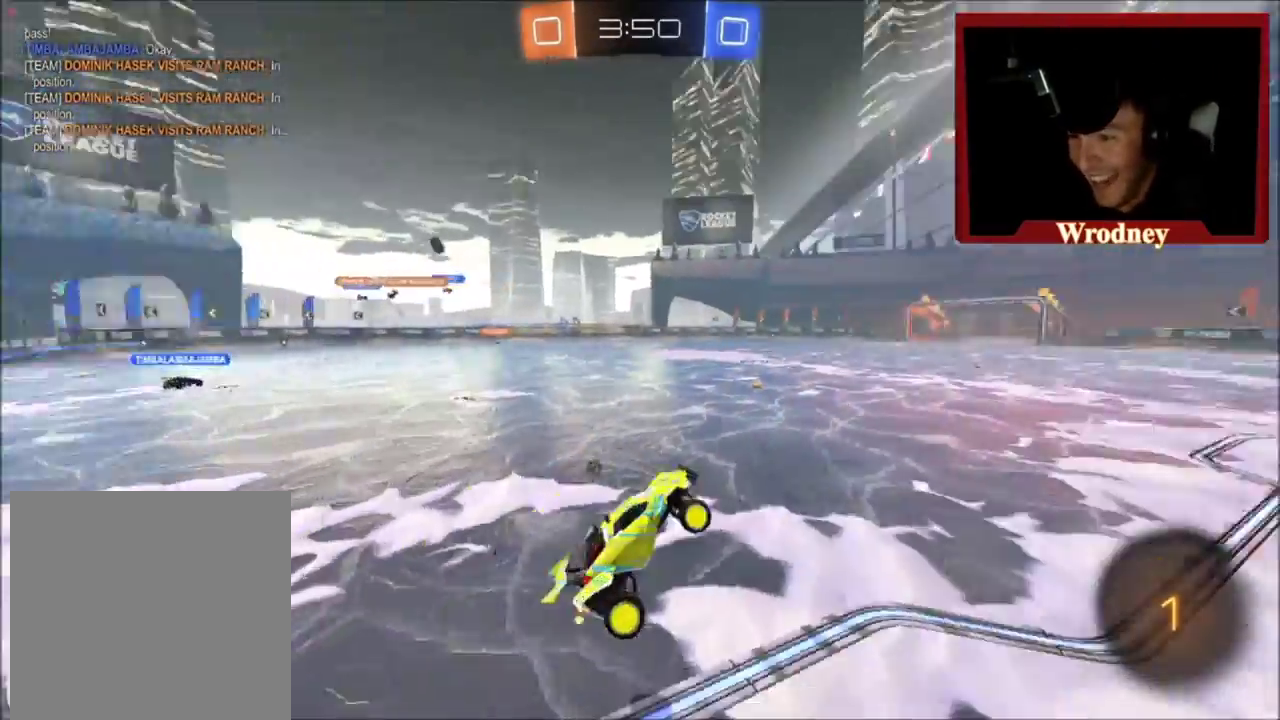
{"buttons": ["X", "Y", "R2"], "left_stick": "center", "right_stick": "center", "events": [[66, "Y", "up"], [267, "X", "down"], [467, "Y", "down"]]}
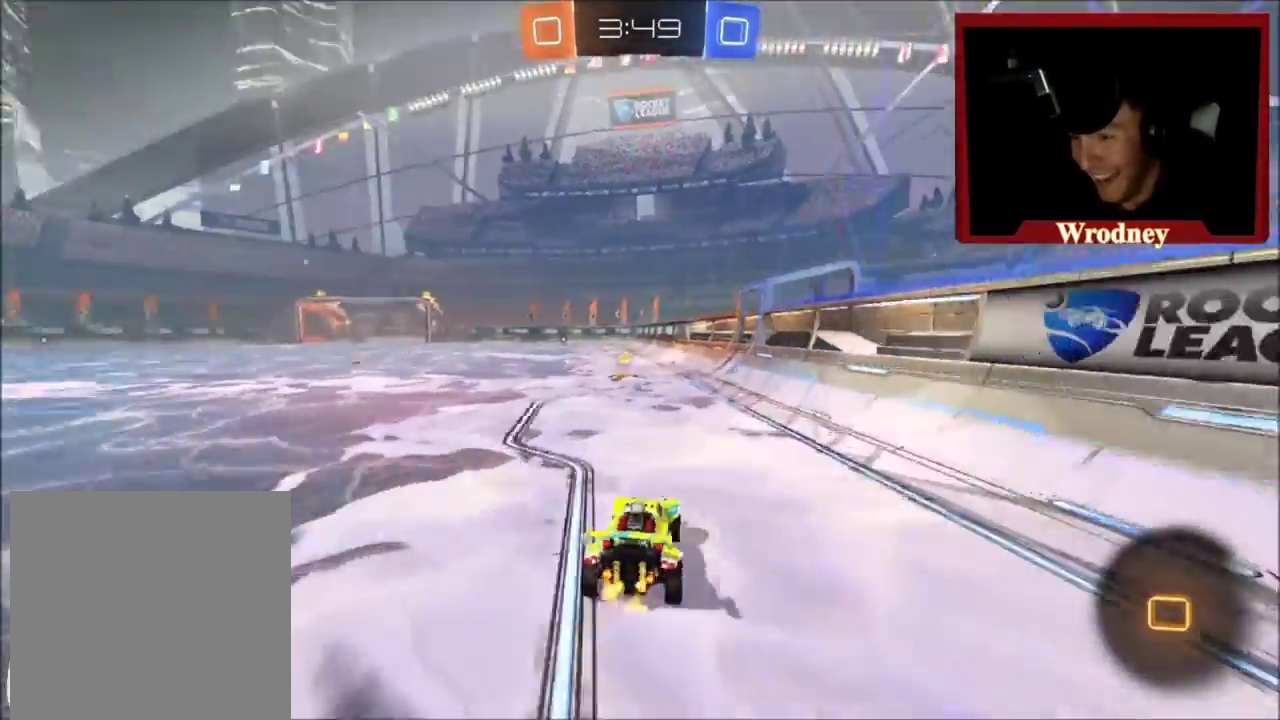
{"buttons": ["R2"], "left_stick": "up-left", "right_stick": "center", "events": [[34, "left_stick", "up-left"], [134, "Y", "up"], [134, "left_stick", "center"], [234, "left_stick", "up"], [300, "X", "up"], [300, "left_stick", "center"], [501, "left_stick", "up-left"]]}
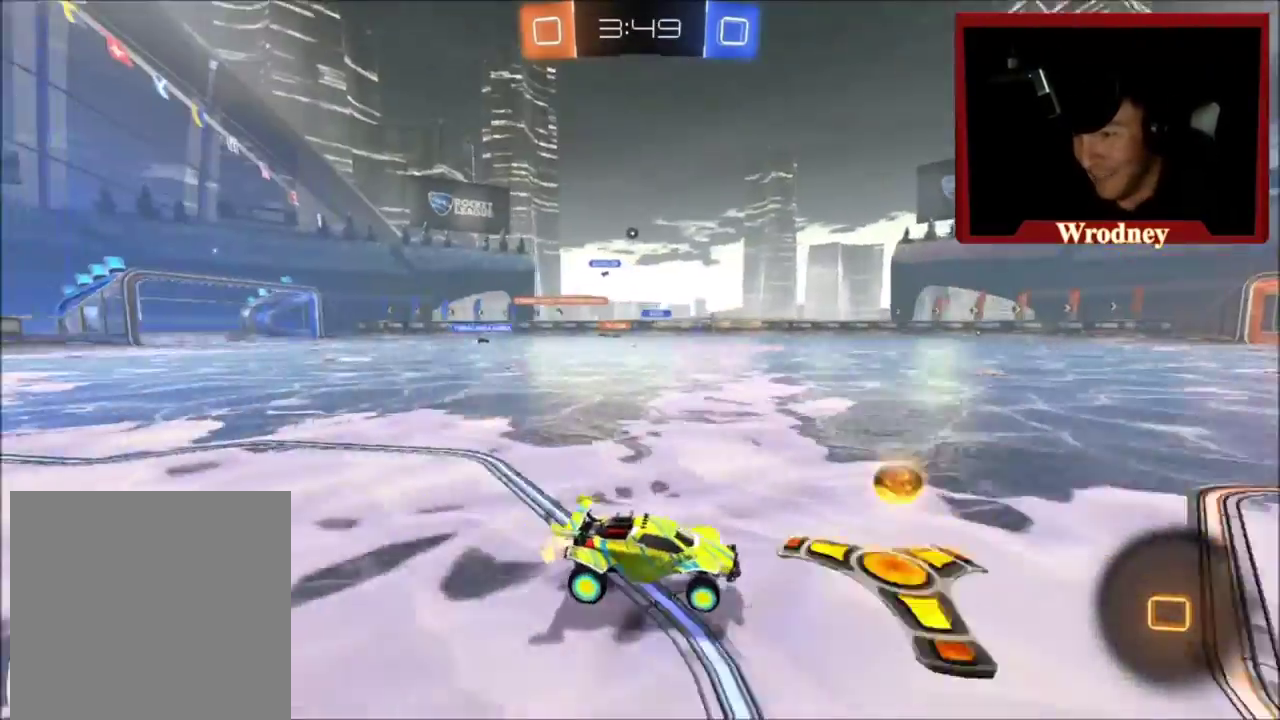
{"buttons": ["X", "R2"], "left_stick": "center", "right_stick": "center", "events": [[267, "left_stick", "up"], [333, "left_stick", "center"], [467, "X", "down"]]}
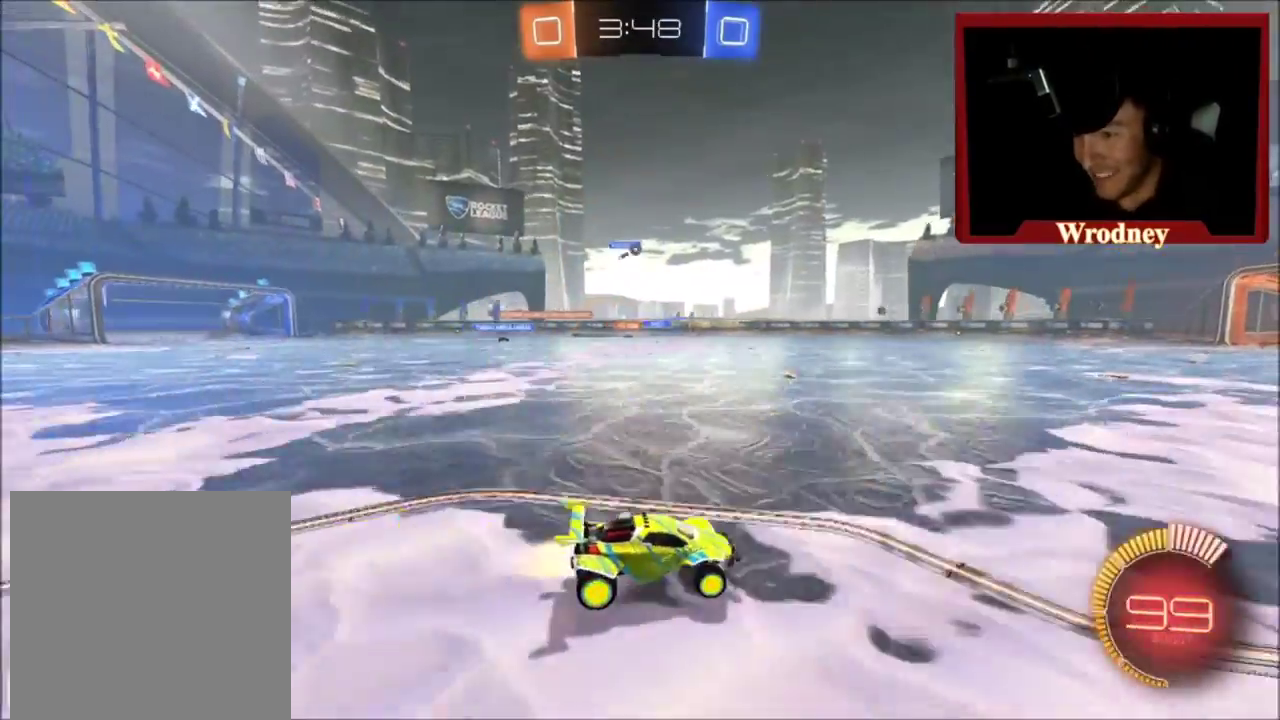
{"buttons": ["A", "L1", "R2"], "left_stick": "up-left", "right_stick": "center", "events": [[33, "left_stick", "up-left"], [300, "X", "up"], [401, "left_stick", "center"], [467, "left_stick", "up-left"], [501, "A", "down"], [501, "L1", "down"]]}
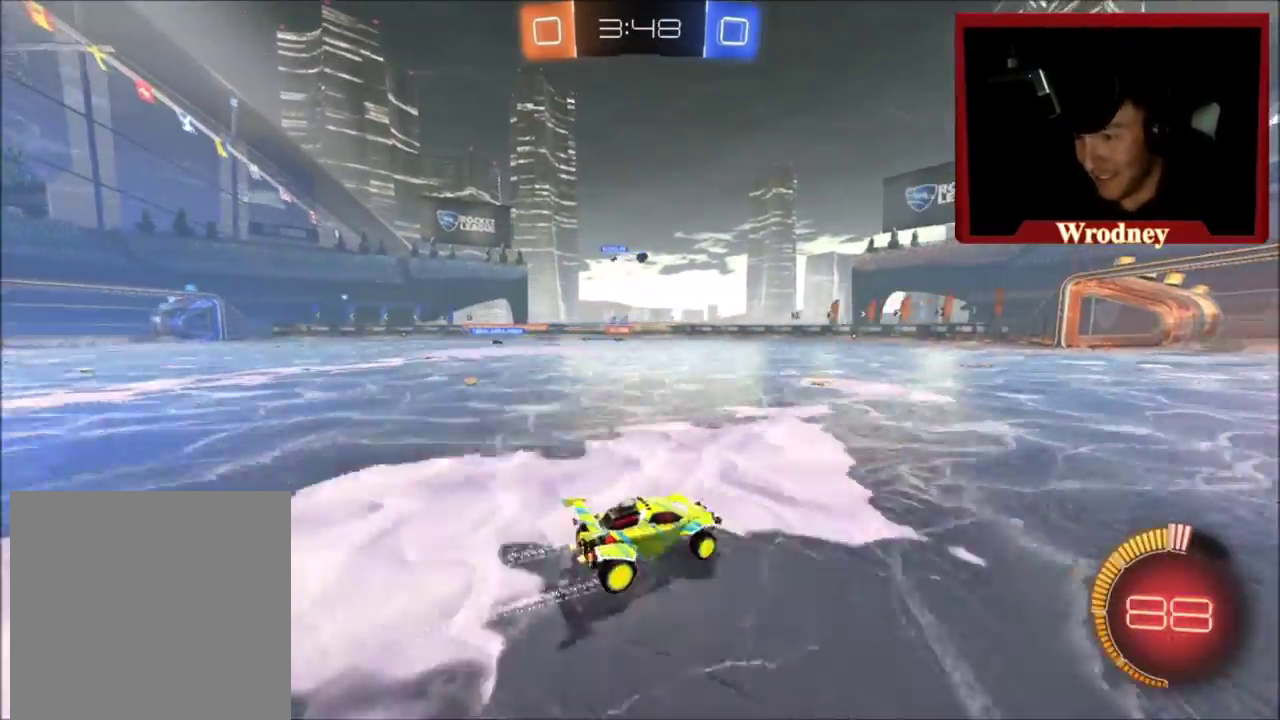
{"buttons": ["L1", "R2"], "left_stick": "up", "right_stick": "center", "events": [[66, "A", "up"], [133, "left_stick", "up"], [166, "A", "down"], [267, "A", "up"]]}
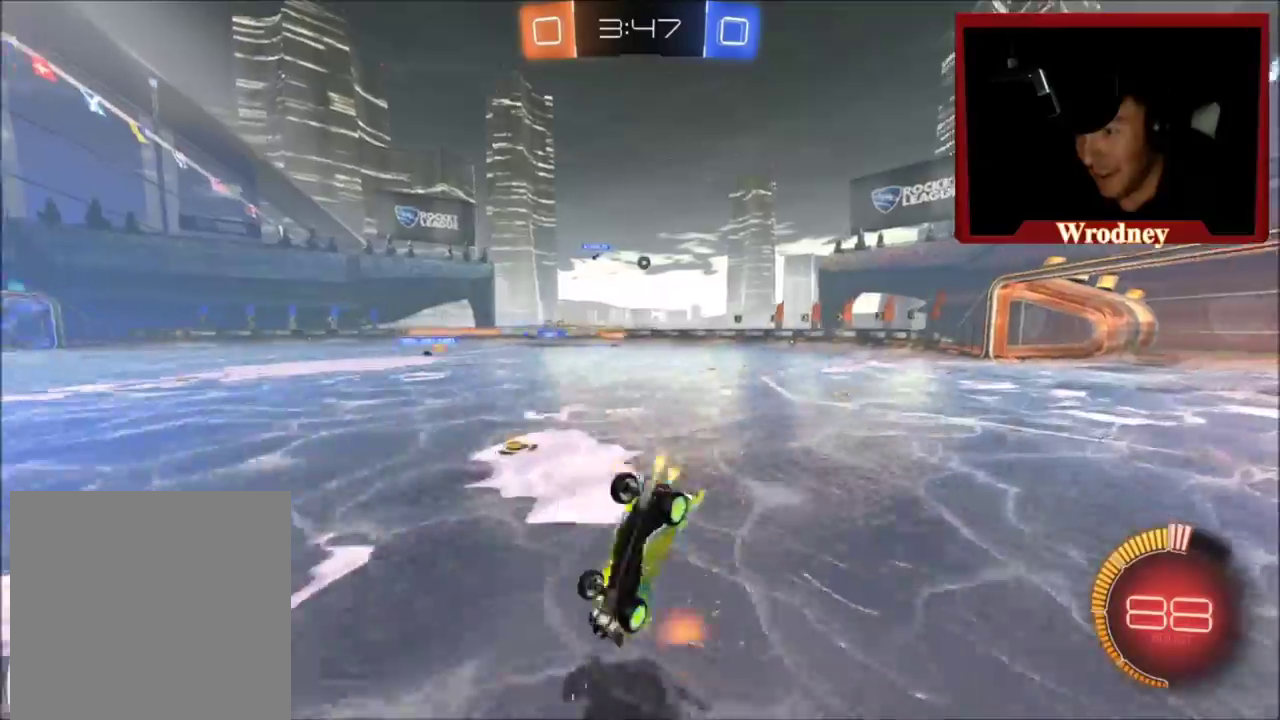
{"buttons": [], "left_stick": "center", "right_stick": "center", "events": [[100, "L1", "up"], [267, "left_stick", "center"], [467, "R2", "up"]]}
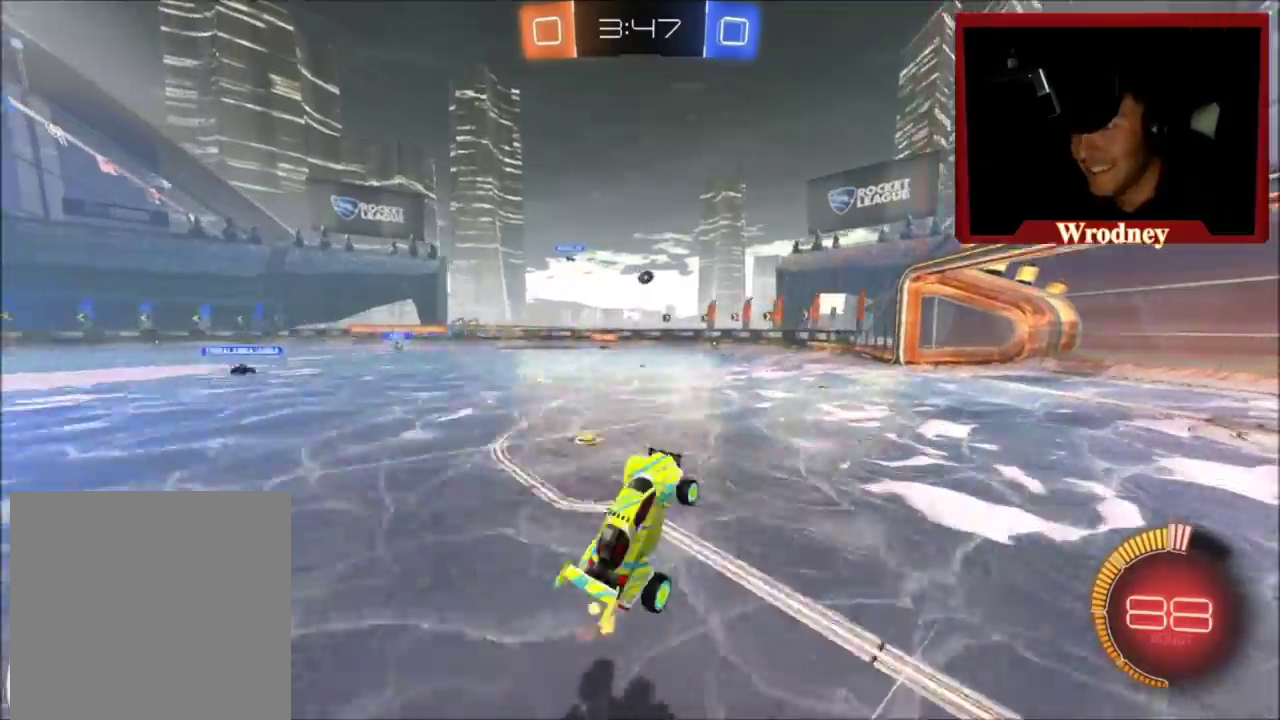
{"buttons": ["L2"], "left_stick": "center", "right_stick": "center", "events": [[133, "left_stick", "right"], [333, "L2", "down"], [333, "left_stick", "center"]]}
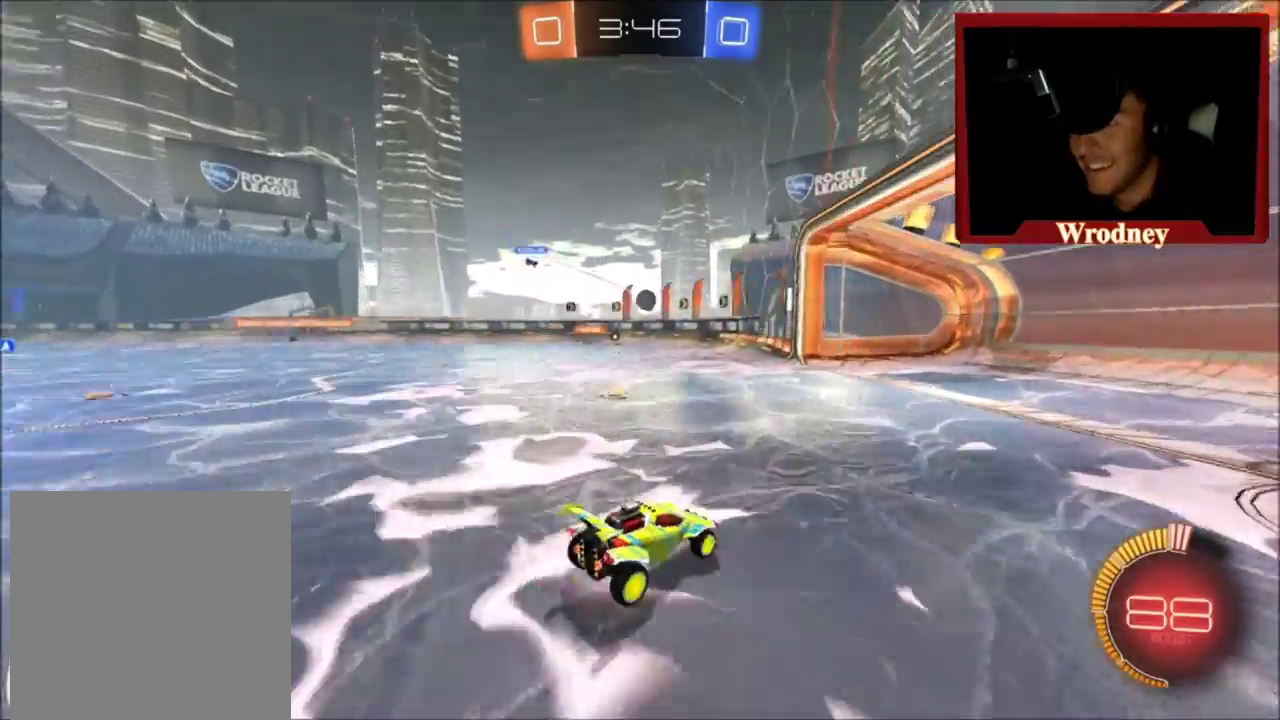
{"buttons": ["R2"], "left_stick": "center", "right_stick": "center", "events": [[100, "L2", "up"], [134, "R2", "down"], [134, "left_stick", "up-left"], [267, "left_stick", "center"]]}
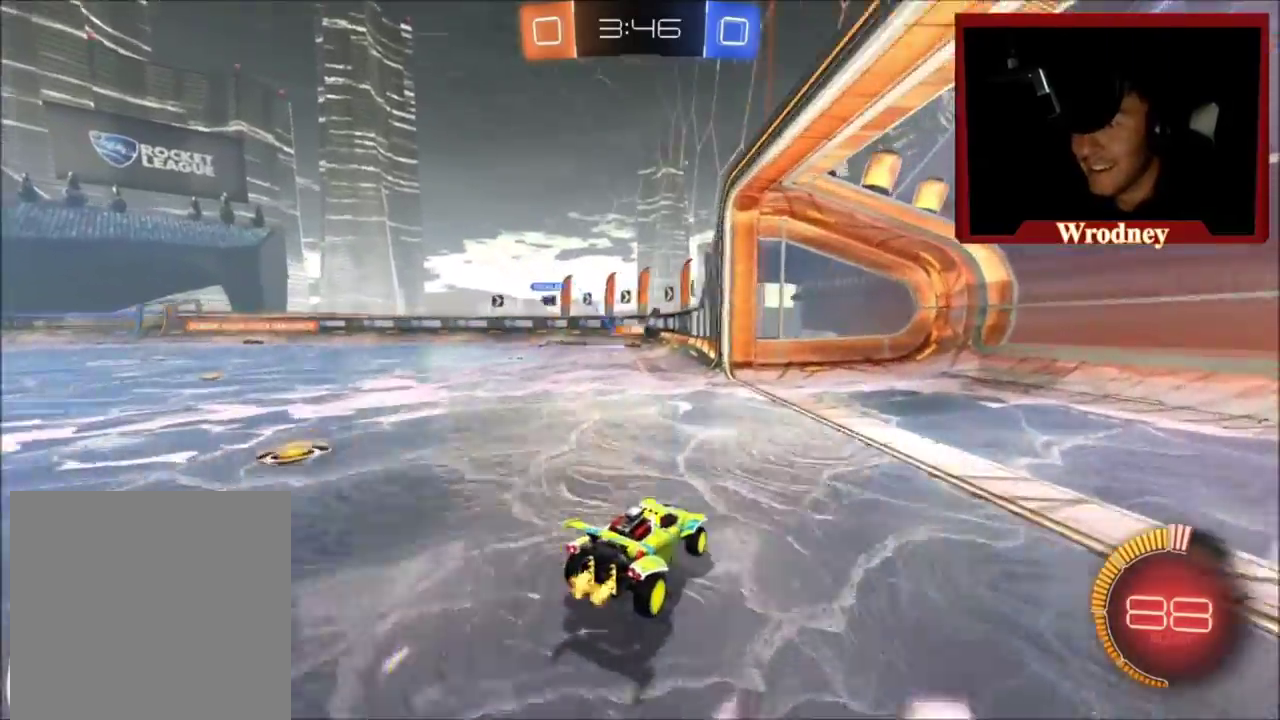
{"buttons": ["A", "L2"], "left_stick": "down", "right_stick": "center", "events": [[66, "left_stick", "up-left"], [233, "L2", "down"], [267, "R2", "up"], [333, "left_stick", "center"], [400, "left_stick", "down-right"], [467, "left_stick", "down"], [500, "A", "down"]]}
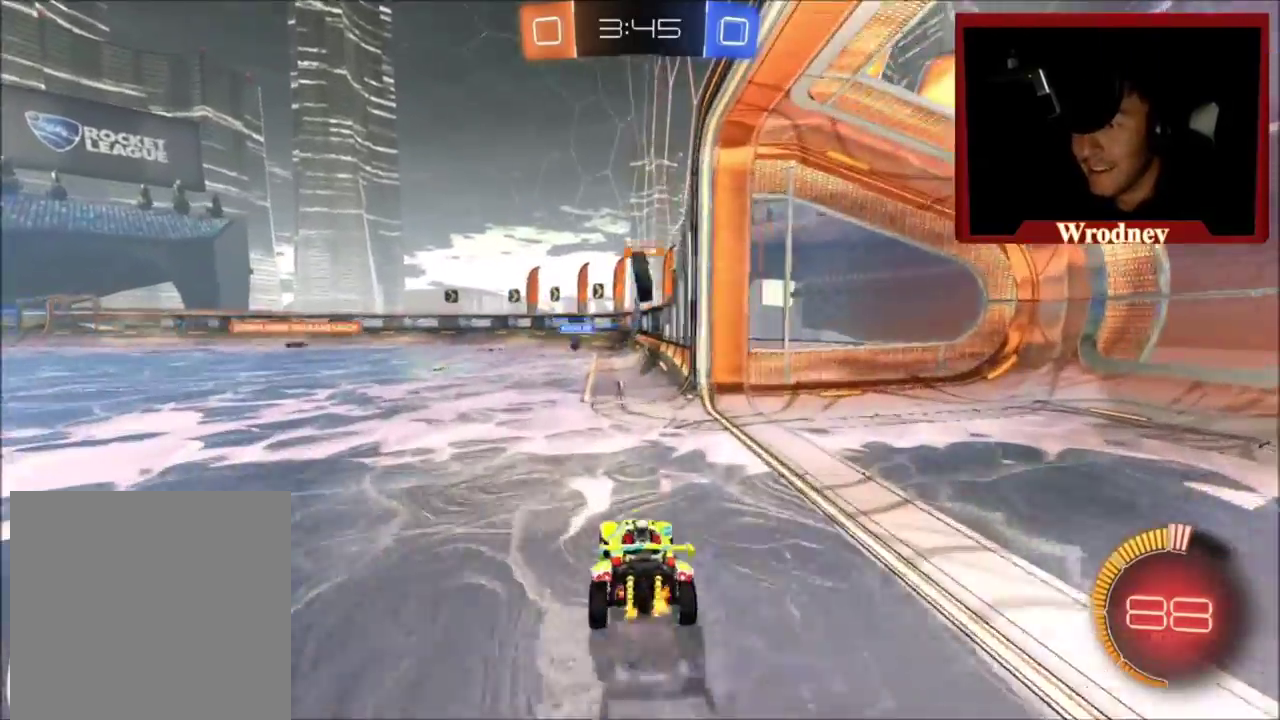
{"buttons": ["X", "R2"], "left_stick": "center", "right_stick": "center"}
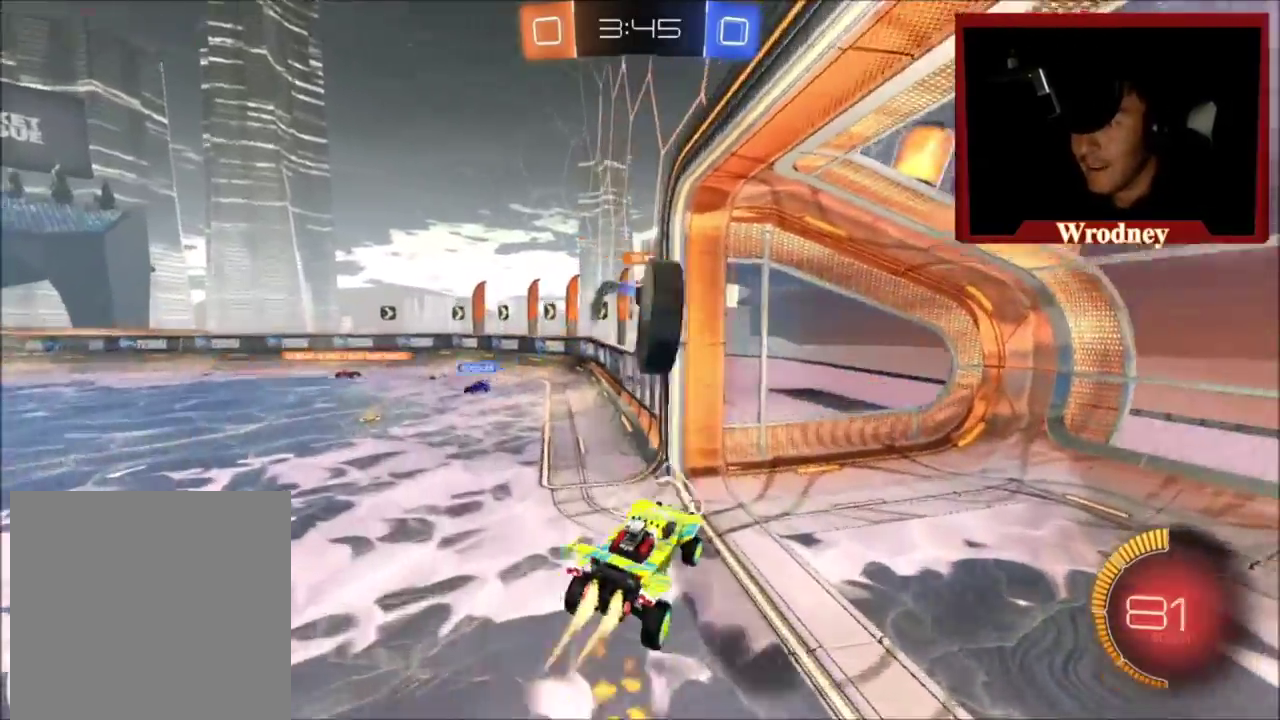
{"buttons": [], "left_stick": "center", "right_stick": "center", "events": [[33, "left_stick", "right"], [100, "A", "down"], [100, "L1", "down"], [100, "L3", "down"], [233, "A", "up"], [233, "X", "up"], [300, "L3", "up"], [367, "R2", "up"], [400, "L1", "up"], [433, "left_stick", "center"]]}
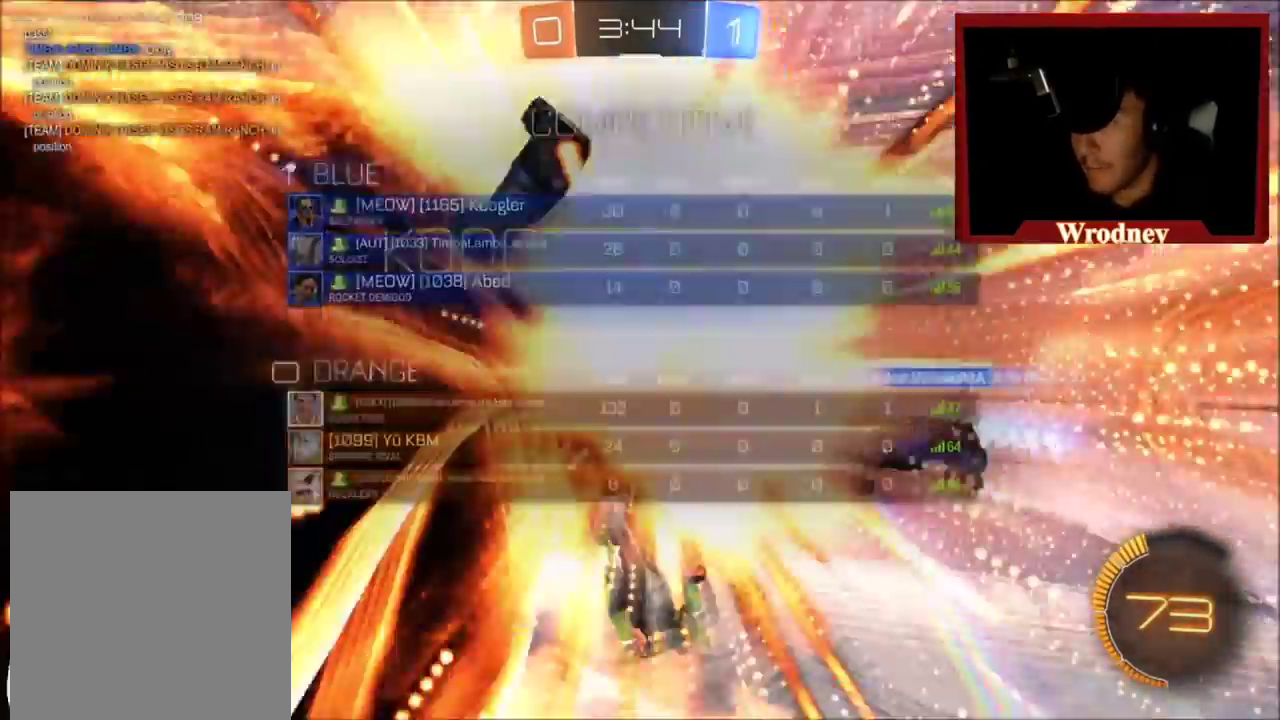
{"buttons": ["R2"], "left_stick": "center", "right_stick": "center", "events": [[367, "R2", "down"]]}
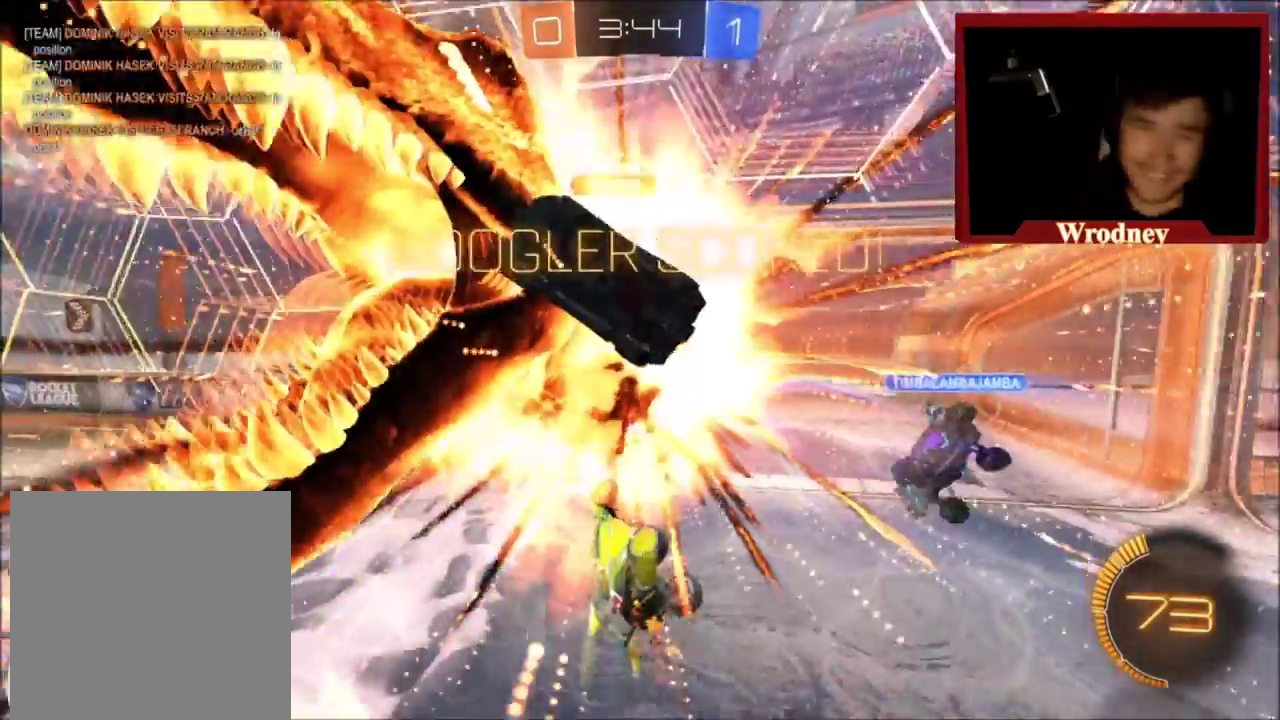
{"buttons": [], "left_stick": "center", "right_stick": "center", "events": [[66, "R2", "up"], [100, "A", "down"], [200, "A", "up"]]}
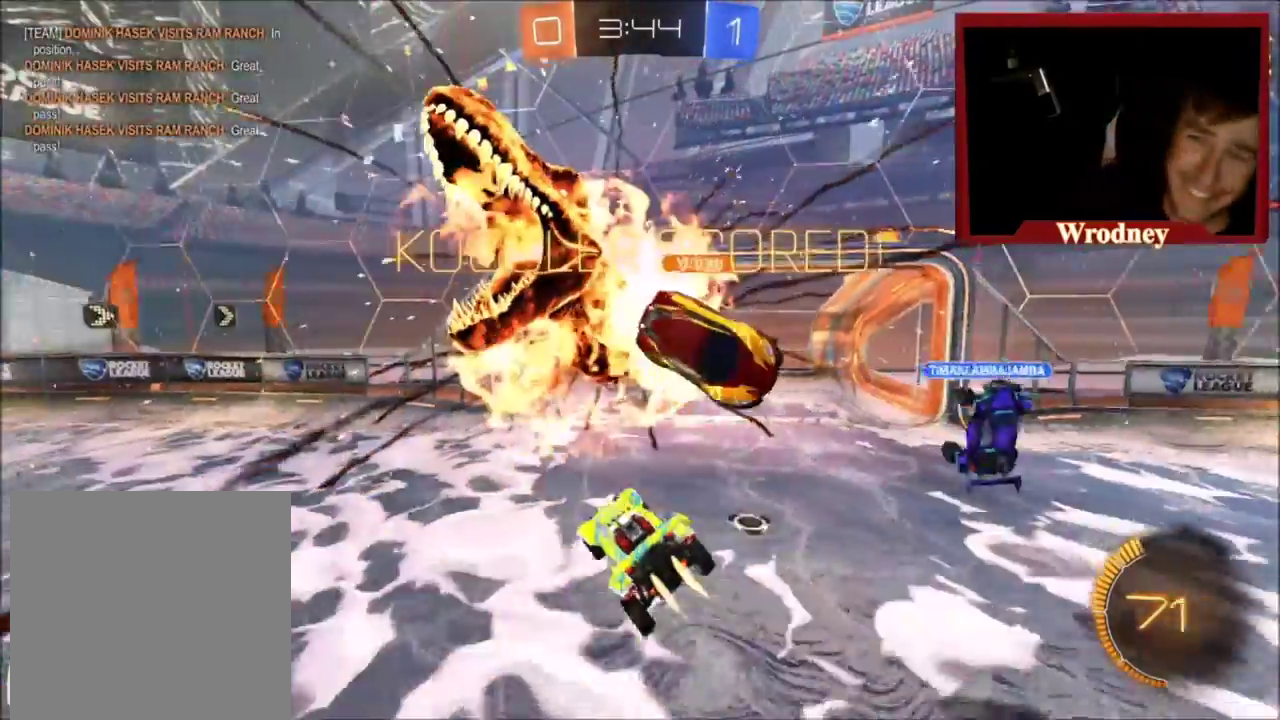
{"buttons": [], "left_stick": "center", "right_stick": "center", "events": [[67, "left_stick", "right"], [234, "left_stick", "center"]]}